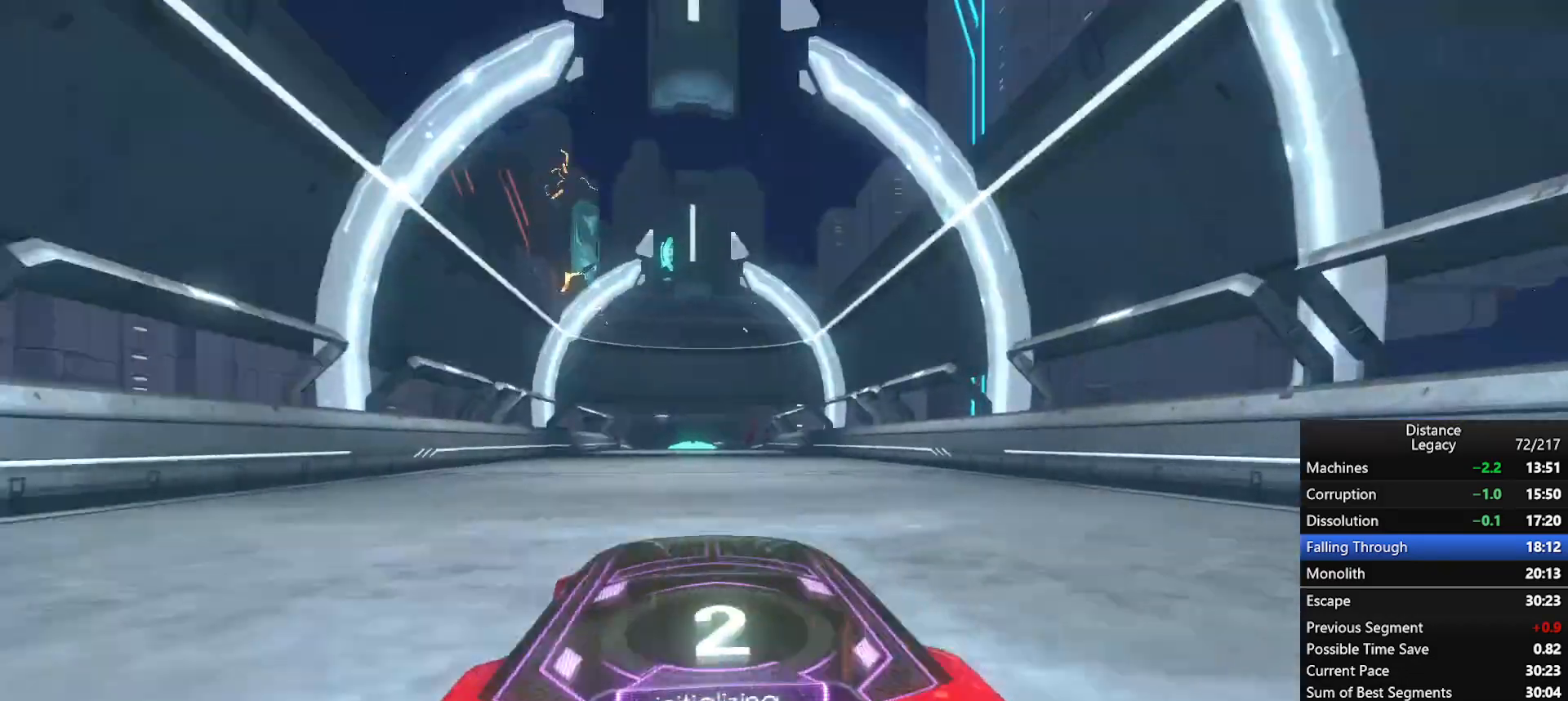
Gameplay with a controller (Xbox layout); each line is a JSON object with the inputs held at the frame after it. "events" lists button and stick changes between this image and that frame as [ms after this image, input, new state], when the widget could be followed in between. Not read: L3.
{"buttons": ["R1"], "left_stick": "center", "right_stick": "center", "events": [[133, "R1", "down"]]}
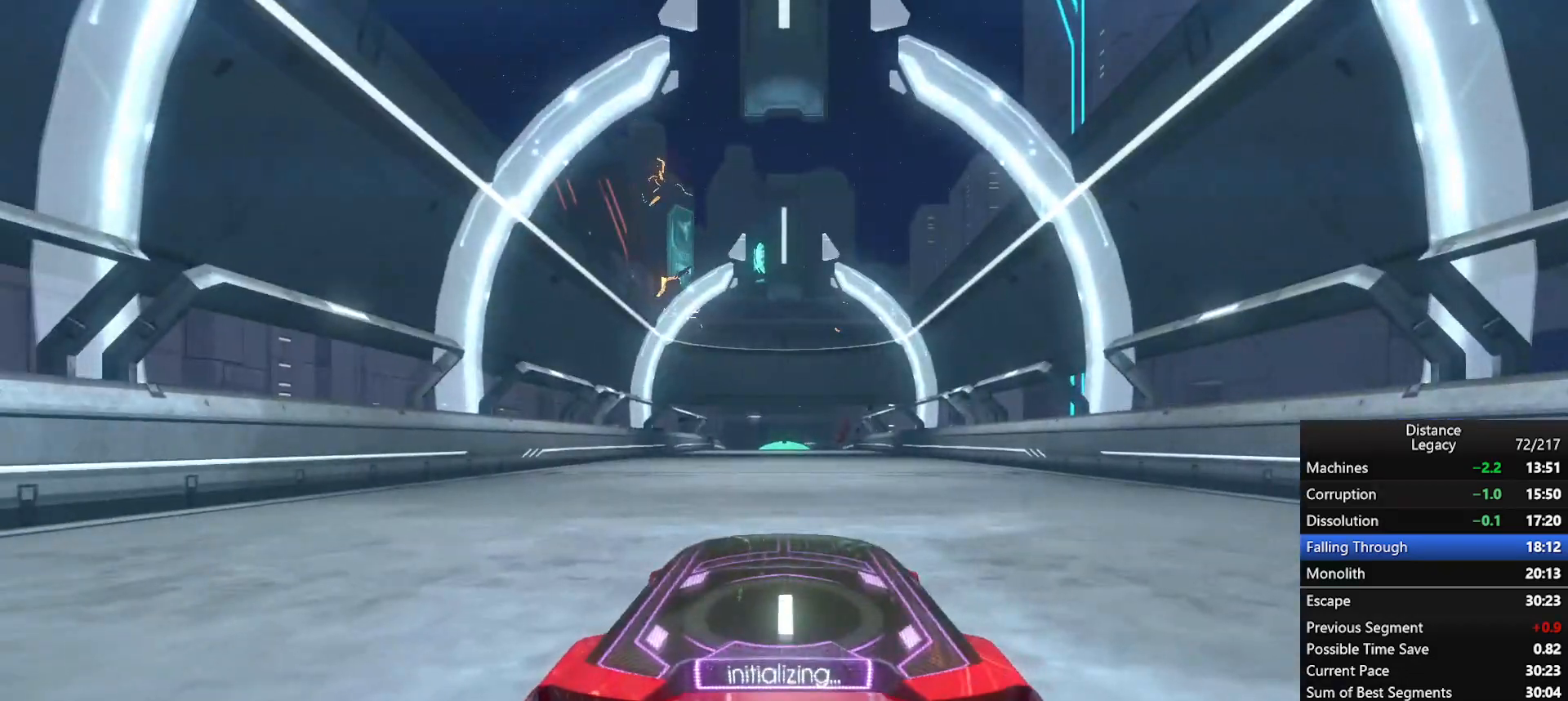
{"buttons": ["R1"], "left_stick": "center", "right_stick": "center", "events": []}
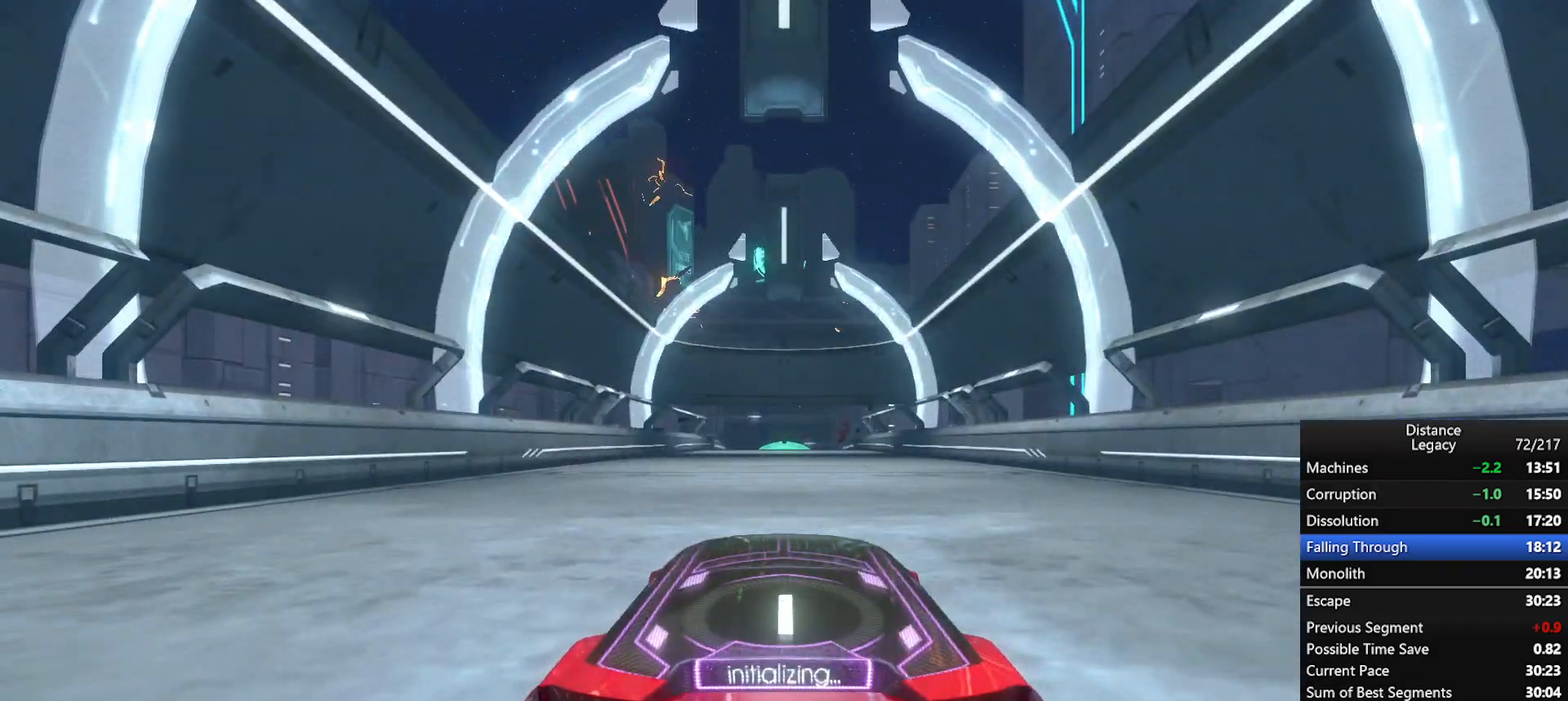
{"buttons": ["R1"], "left_stick": "center", "right_stick": "center", "events": []}
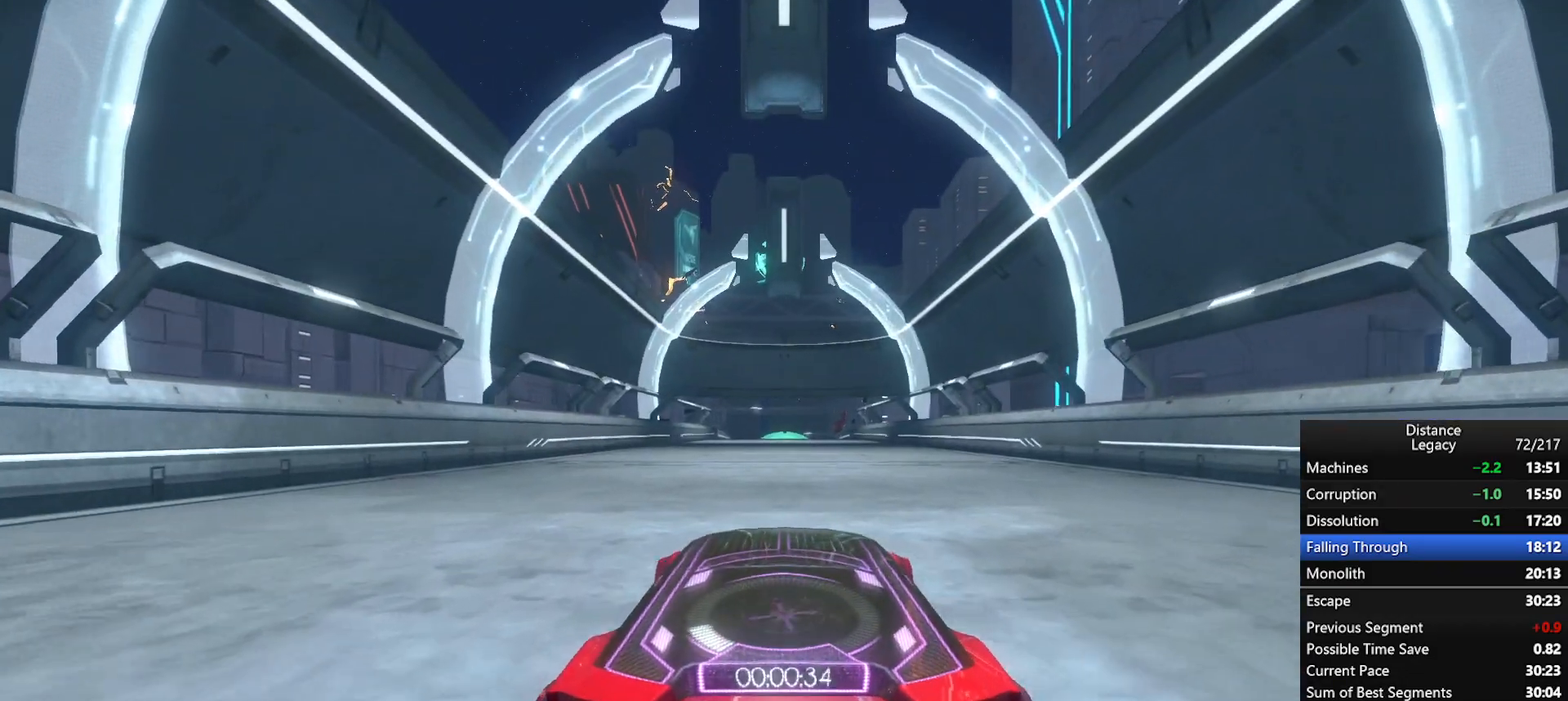
{"buttons": ["R1"], "left_stick": "center", "right_stick": "center", "events": []}
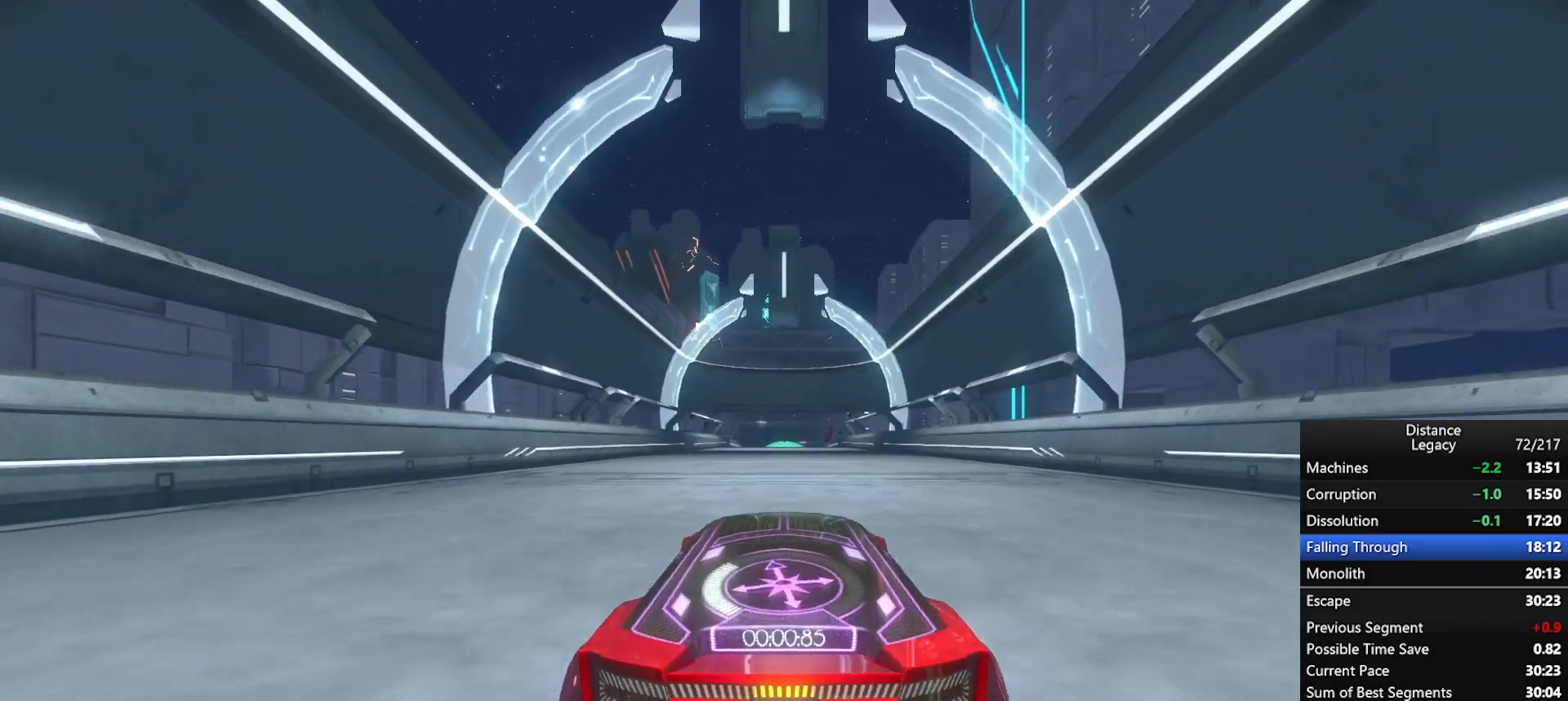
{"buttons": ["R1"], "left_stick": "center", "right_stick": "center", "events": []}
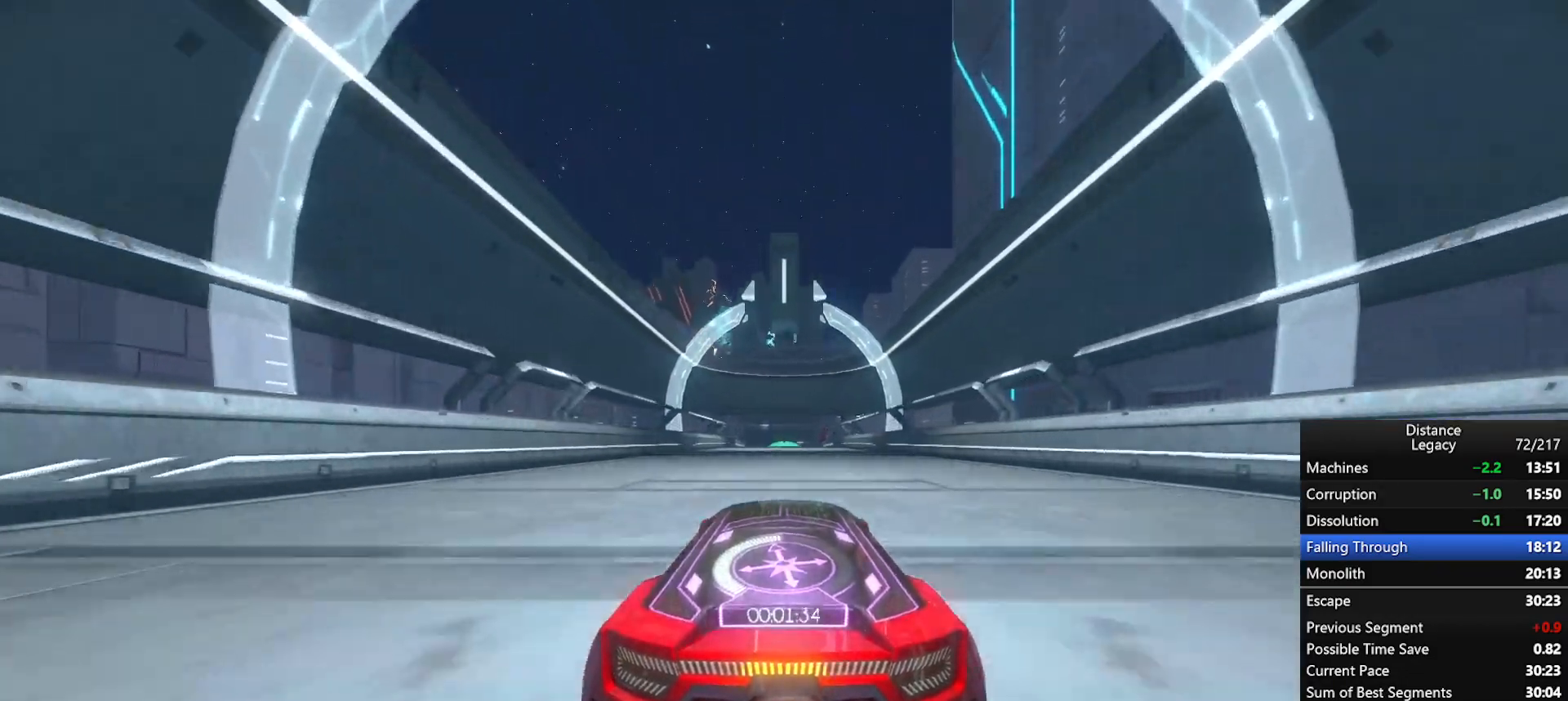
{"buttons": ["R1"], "left_stick": "center", "right_stick": "center", "events": []}
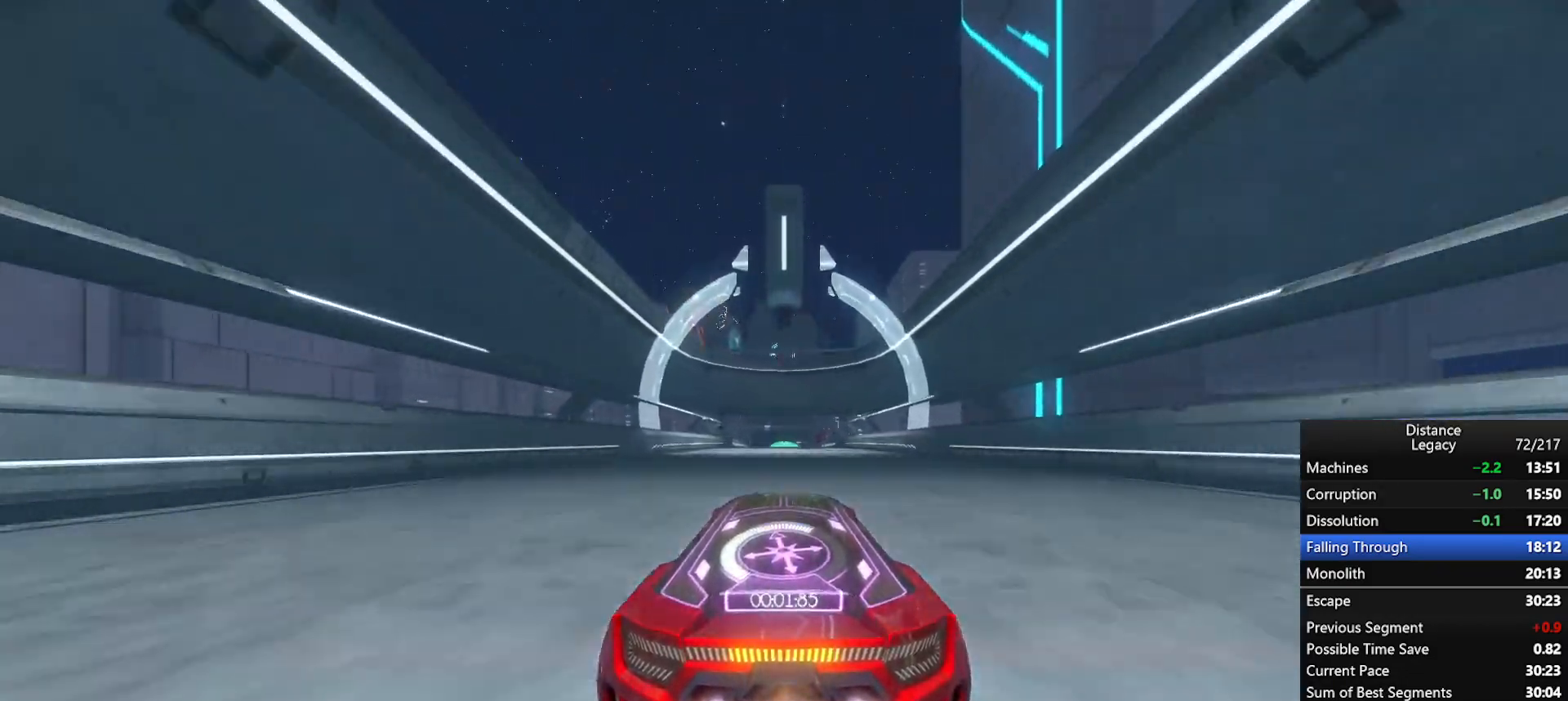
{"buttons": ["R1"], "left_stick": "center", "right_stick": "center", "events": []}
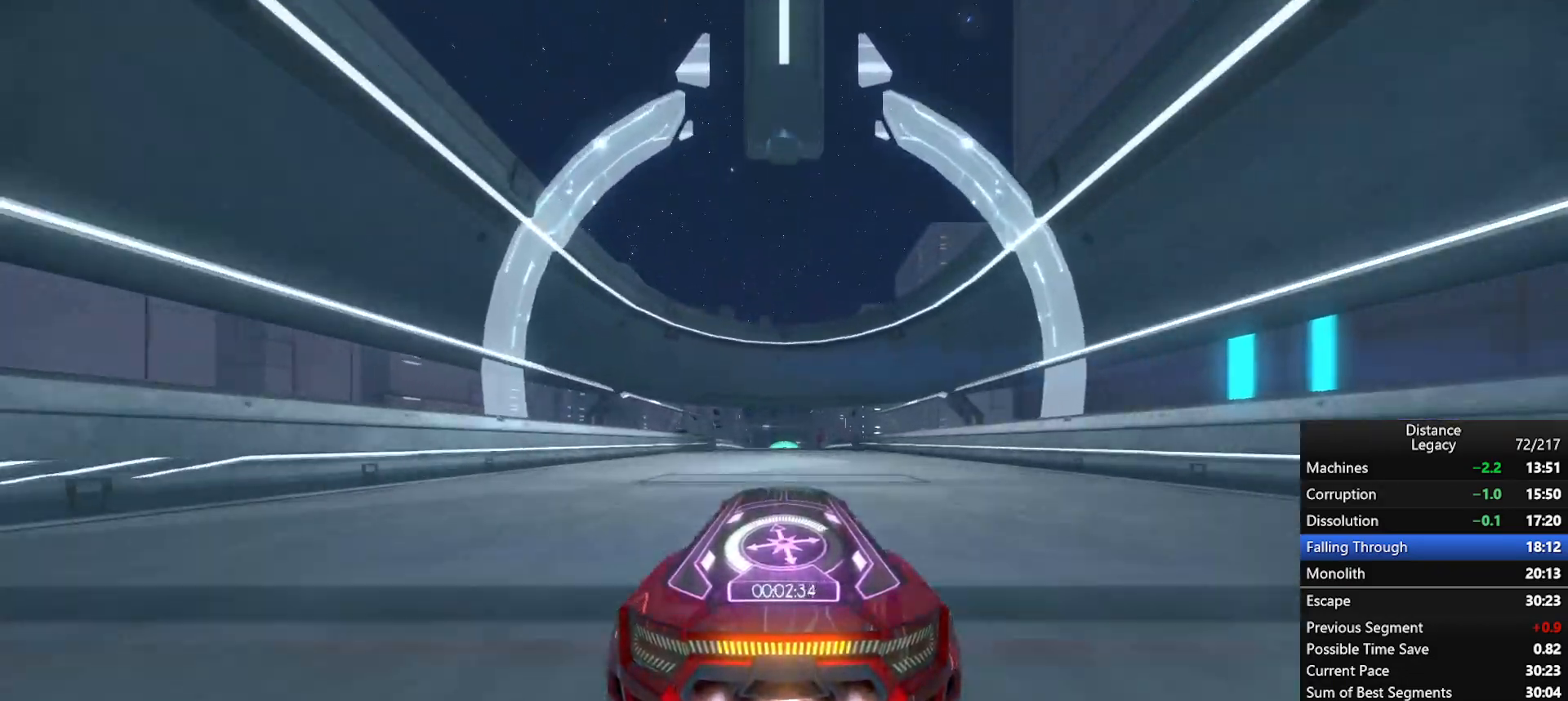
{"buttons": ["R1"], "left_stick": "center", "right_stick": "center", "events": []}
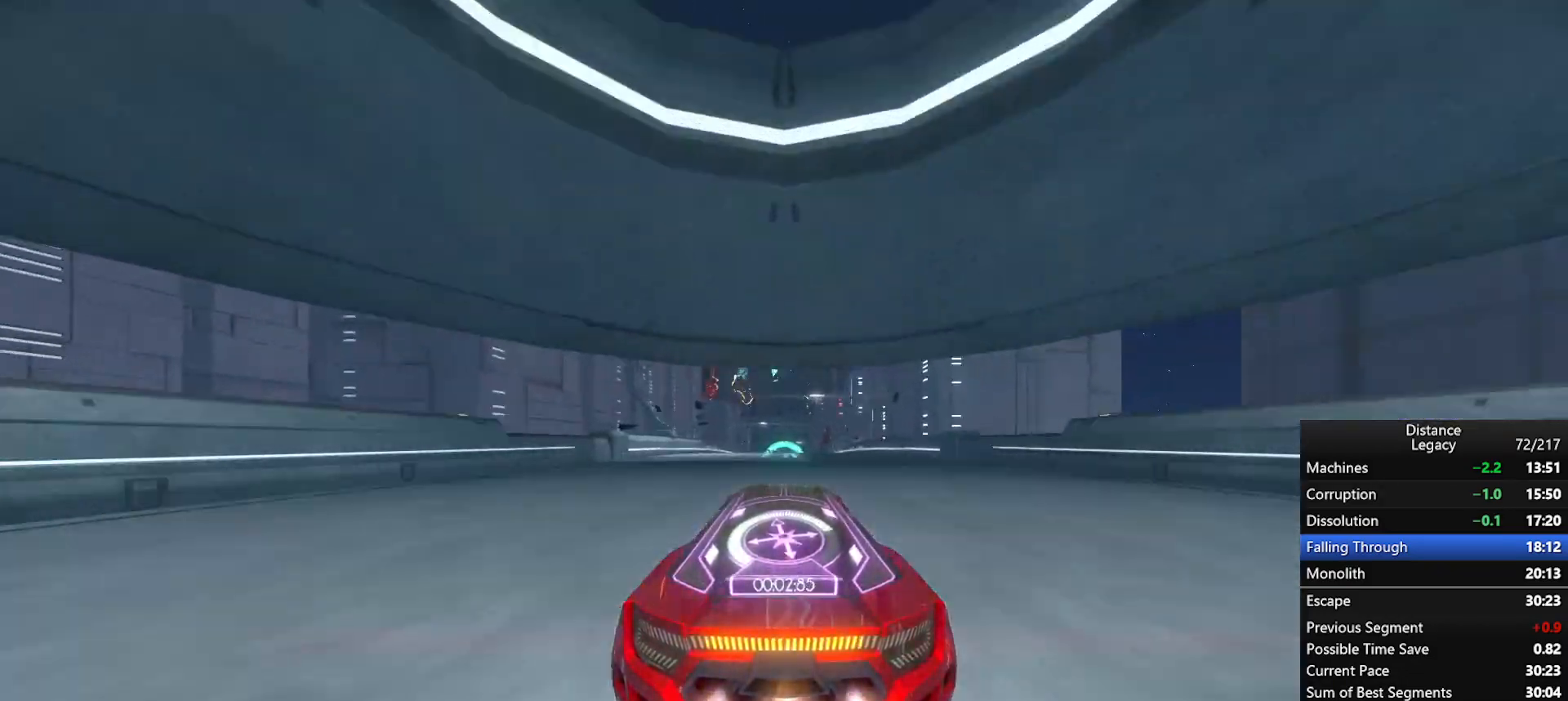
{"buttons": ["R1"], "left_stick": "center", "right_stick": "center", "events": []}
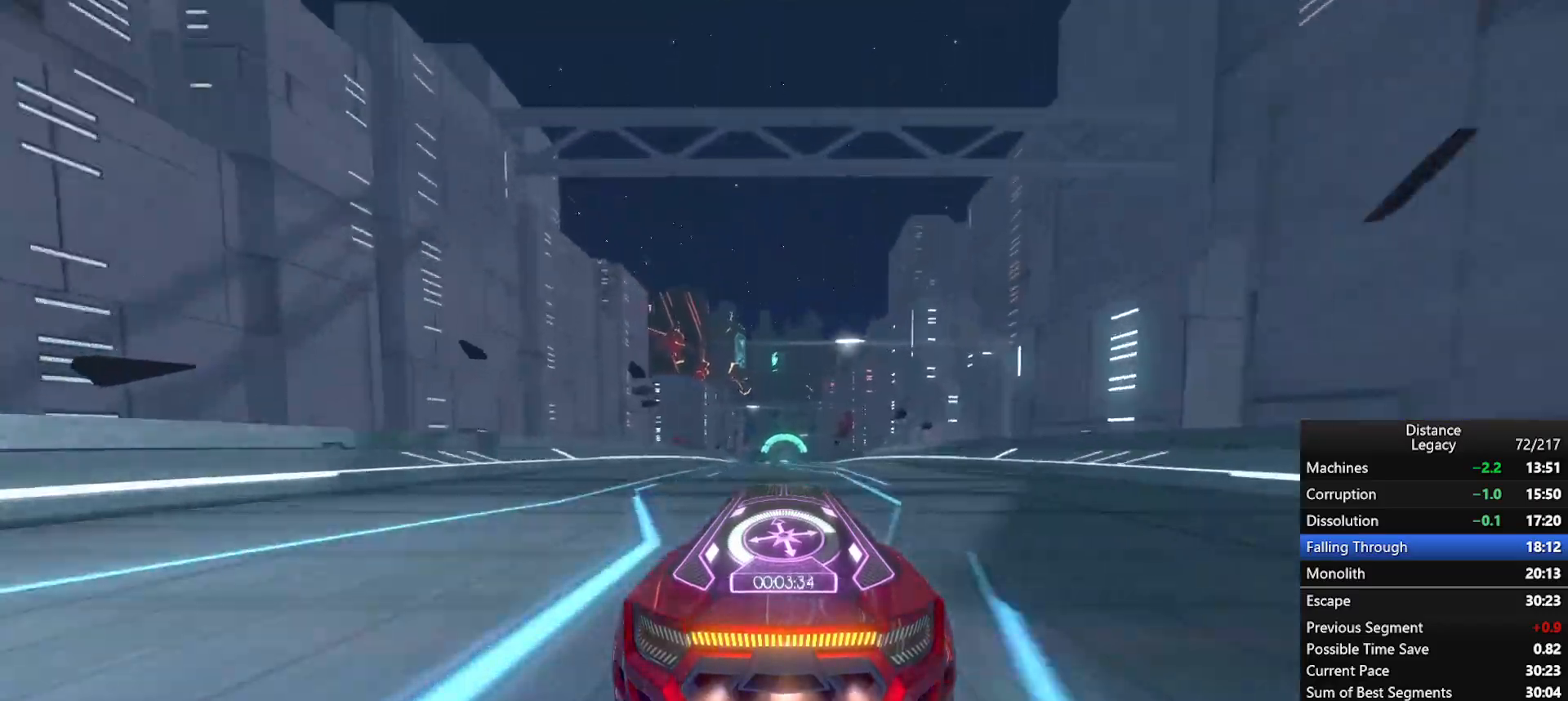
{"buttons": ["R1"], "left_stick": "center", "right_stick": "center", "events": []}
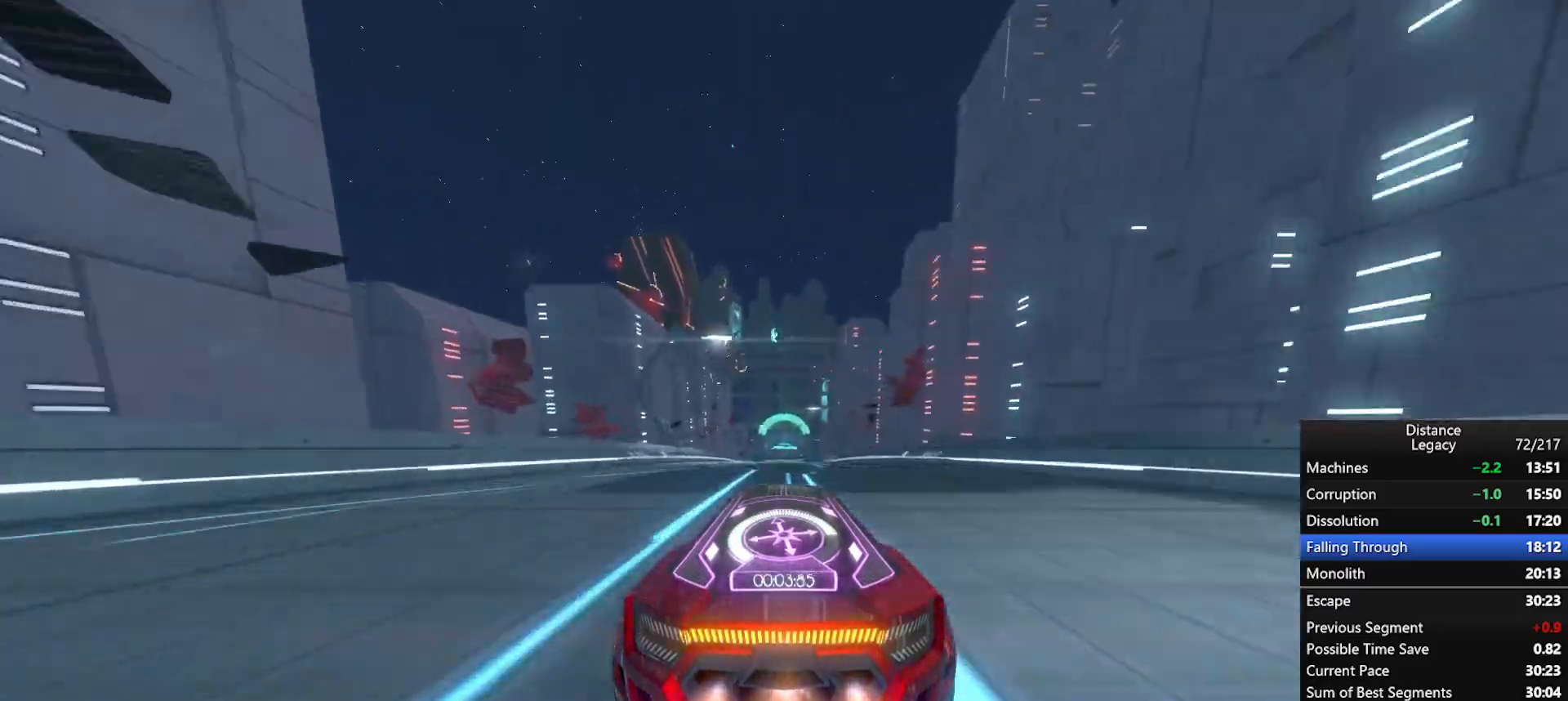
{"buttons": ["R1"], "left_stick": "center", "right_stick": "left", "events": [[283, "right_stick", "left"], [300, "X", "down"], [450, "X", "up"]]}
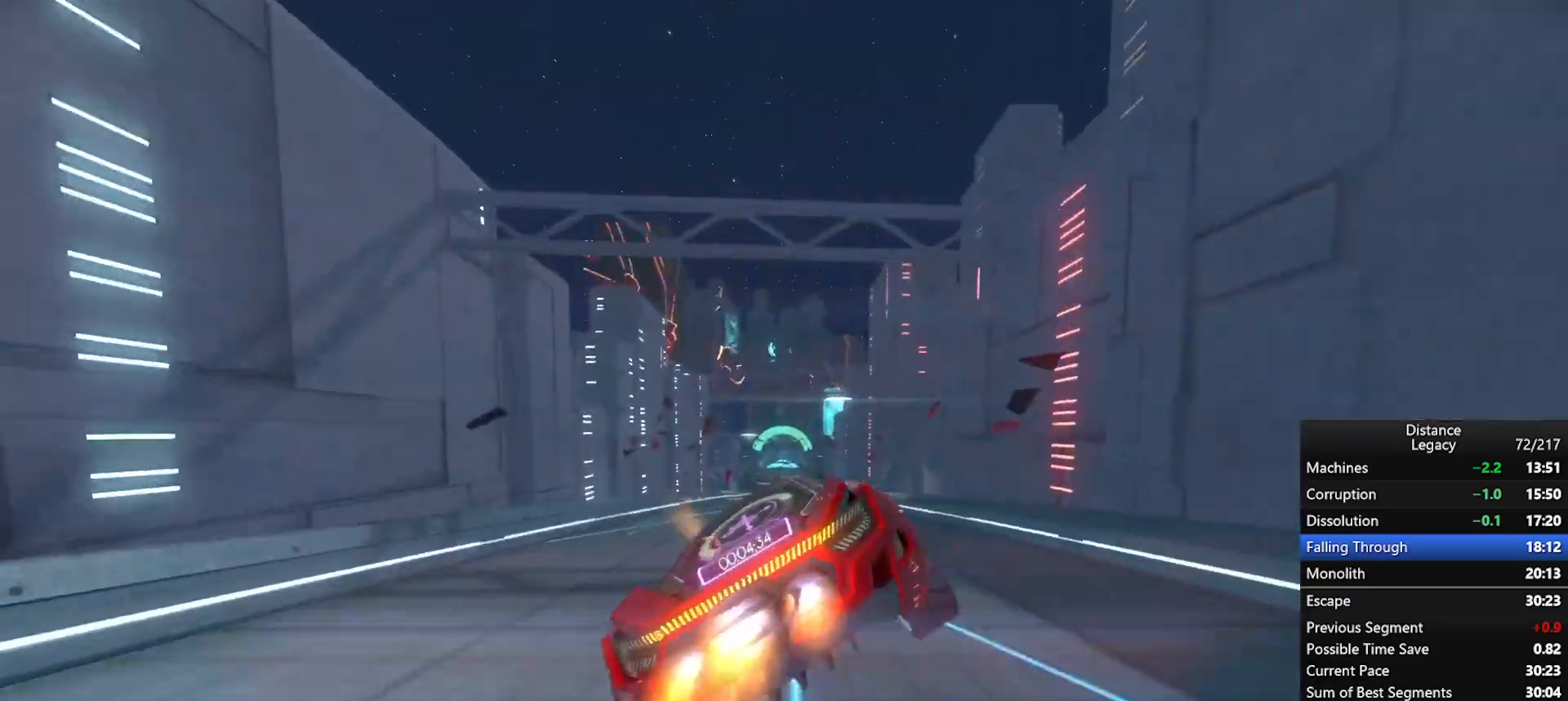
{"buttons": ["L1", "R1"], "left_stick": "center", "right_stick": "right", "events": [[283, "L1", "down"], [283, "right_stick", "down-right"], [350, "right_stick", "right"]]}
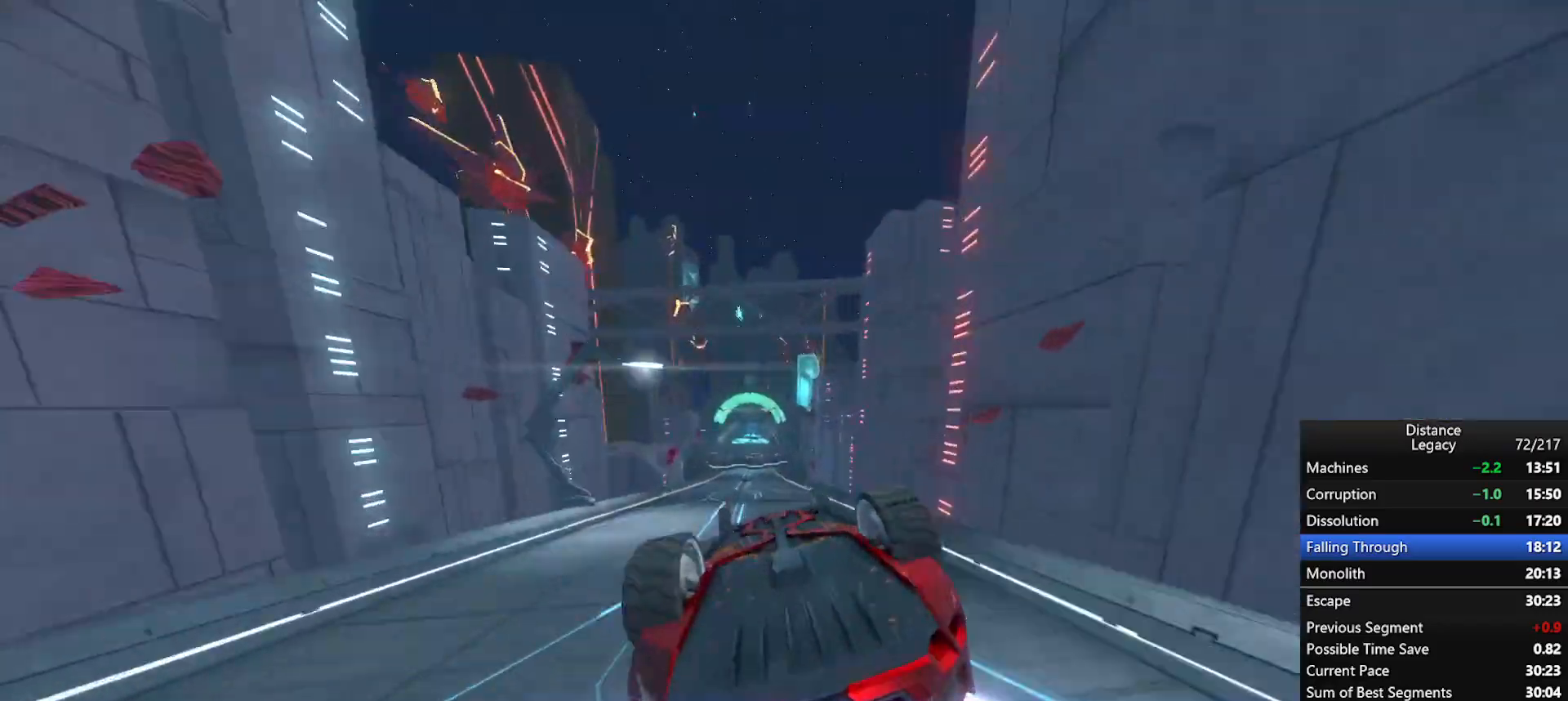
{"buttons": ["L1", "R1"], "left_stick": "center", "right_stick": "center", "events": [[50, "right_stick", "center"], [217, "right_stick", "up"], [283, "right_stick", "center"]]}
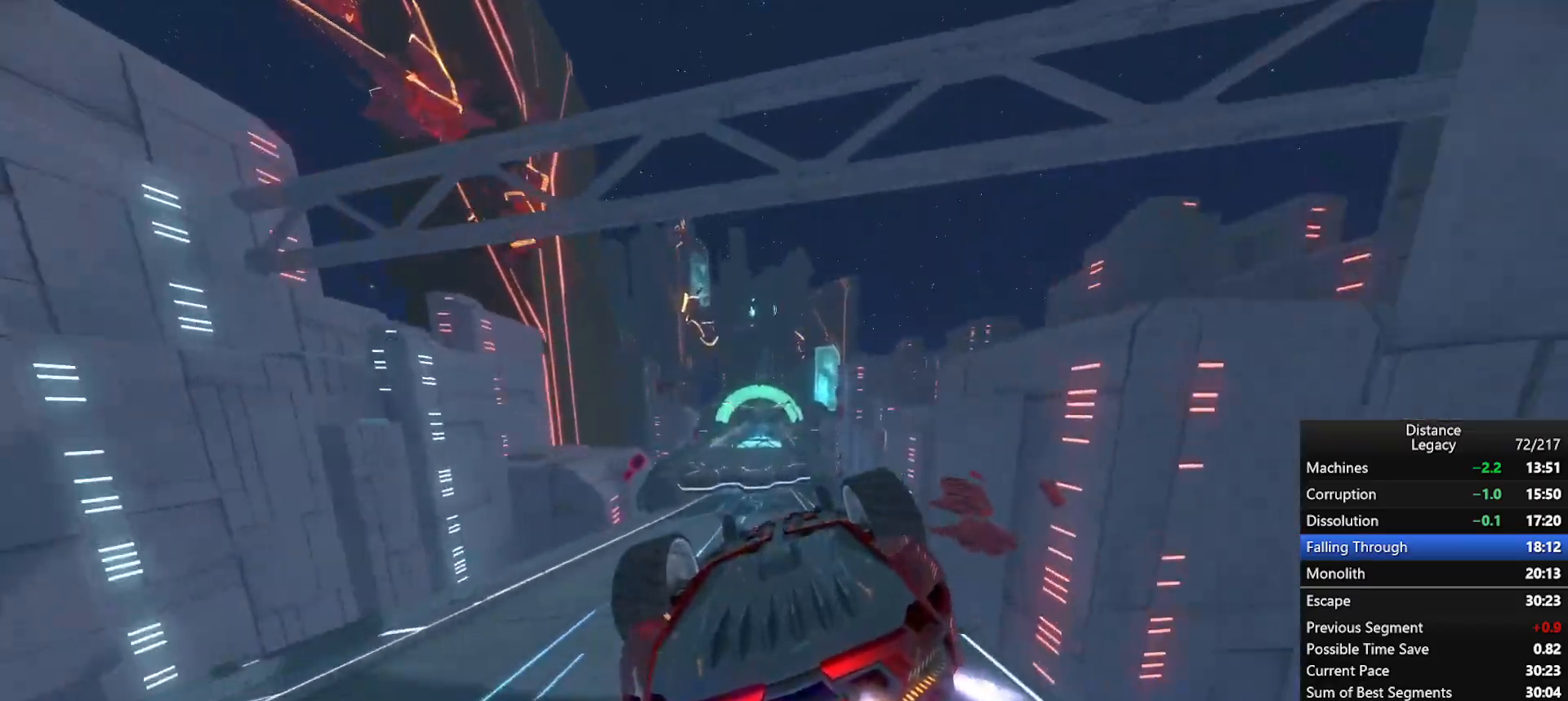
{"buttons": ["R1"], "left_stick": "center", "right_stick": "left", "events": [[133, "right_stick", "up-right"], [200, "right_stick", "center"], [333, "right_stick", "left"], [383, "L1", "up"]]}
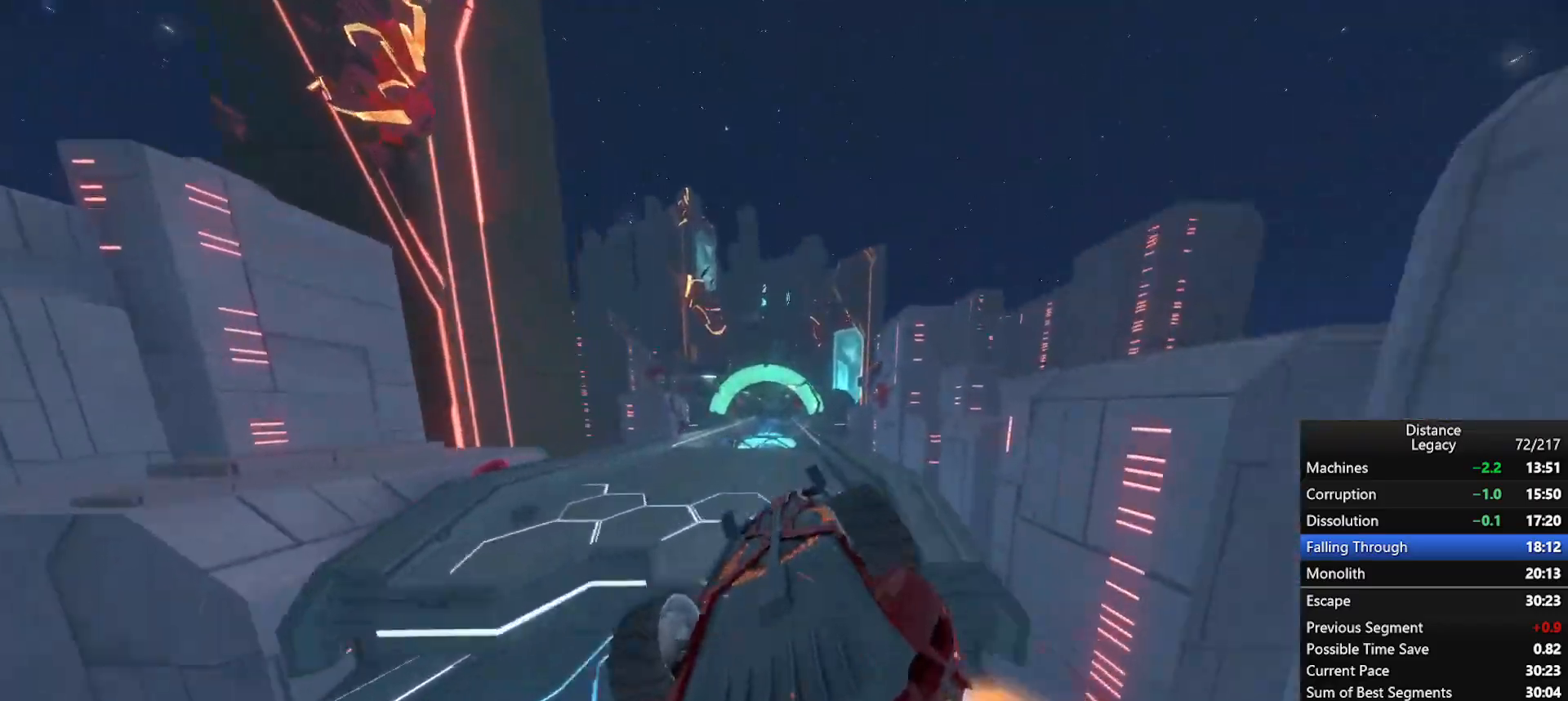
{"buttons": ["R1"], "left_stick": "center", "right_stick": "right", "events": [[250, "L1", "down"], [350, "right_stick", "down"], [400, "right_stick", "right"], [450, "L1", "up"]]}
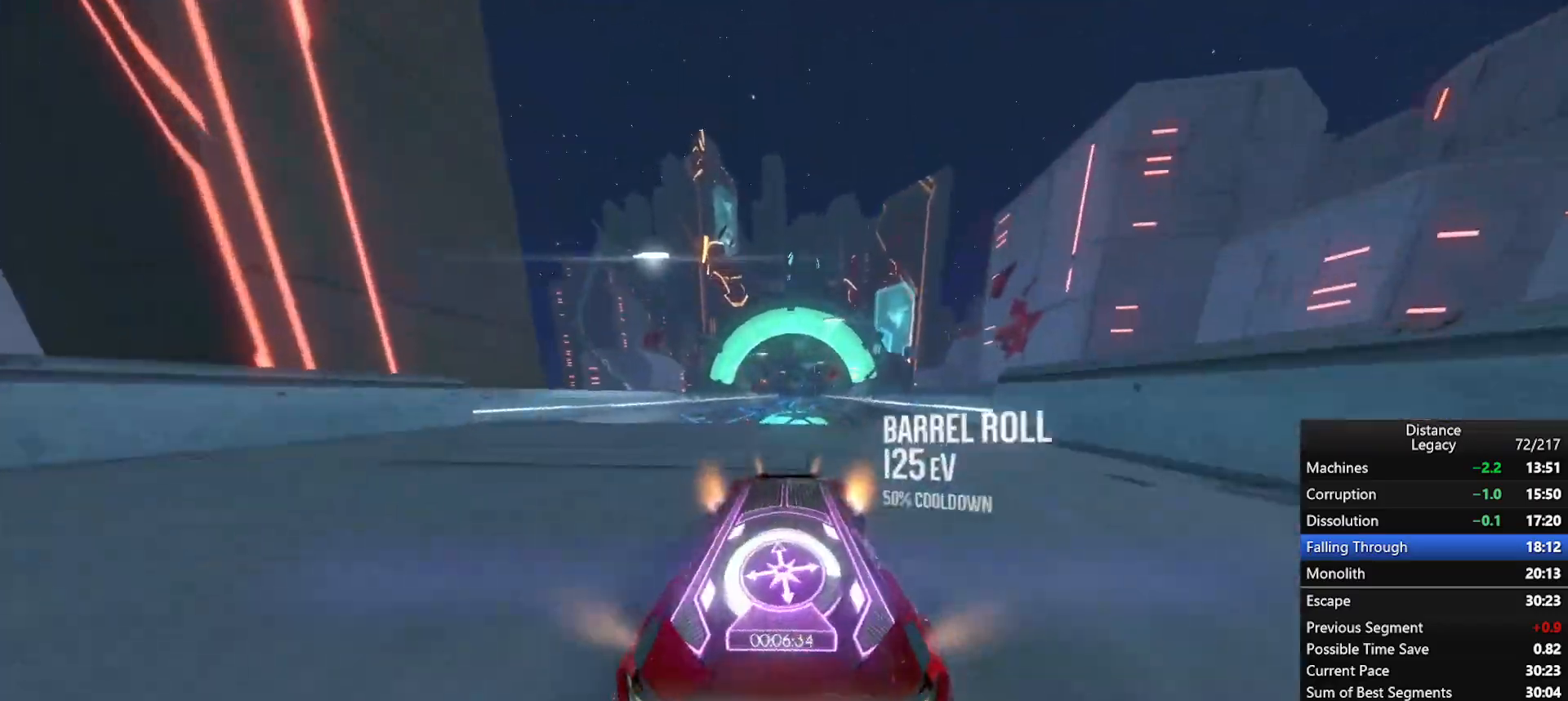
{"buttons": ["R1"], "left_stick": "center", "right_stick": "center", "events": [[17, "right_stick", "center"], [317, "left_stick", "up-right"], [383, "left_stick", "center"]]}
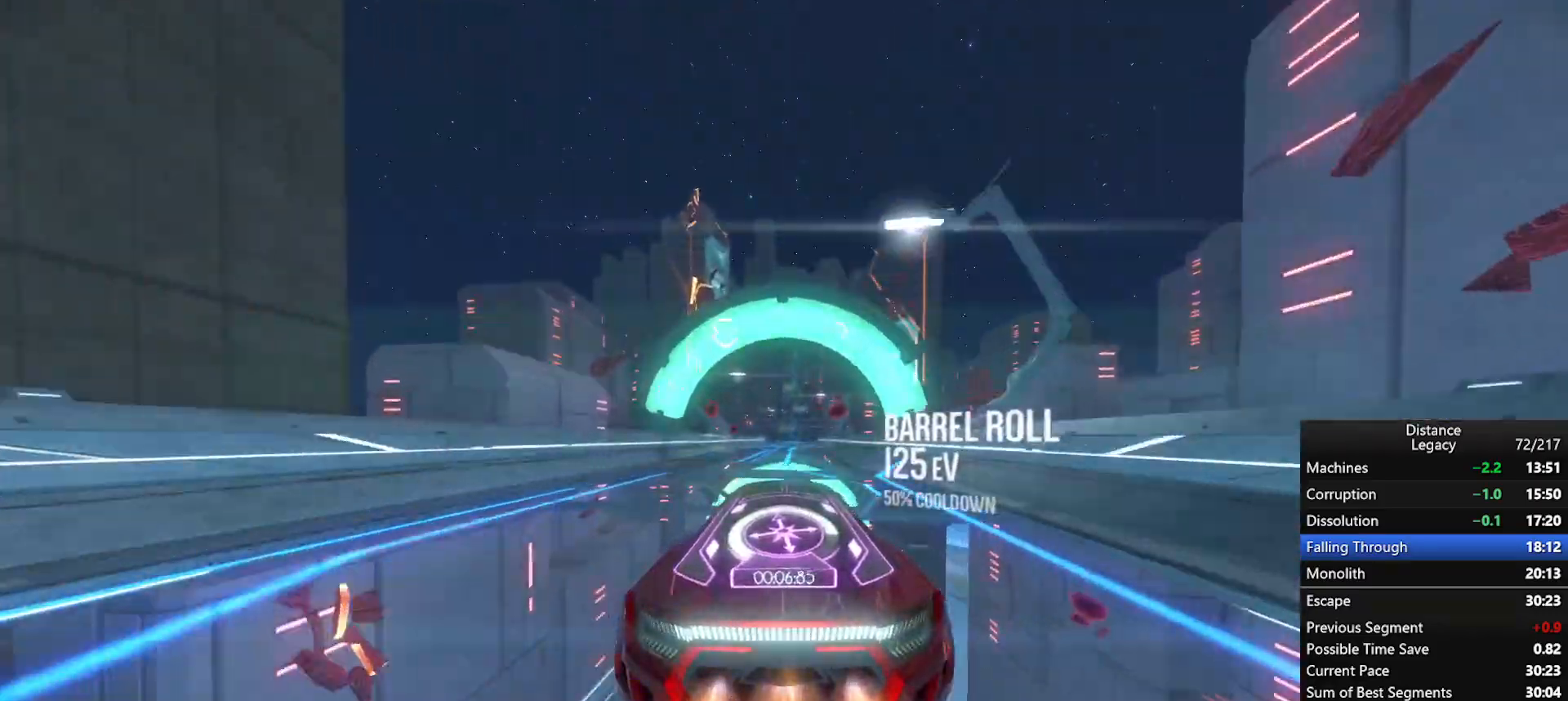
{"buttons": ["R1"], "left_stick": "center", "right_stick": "center", "events": []}
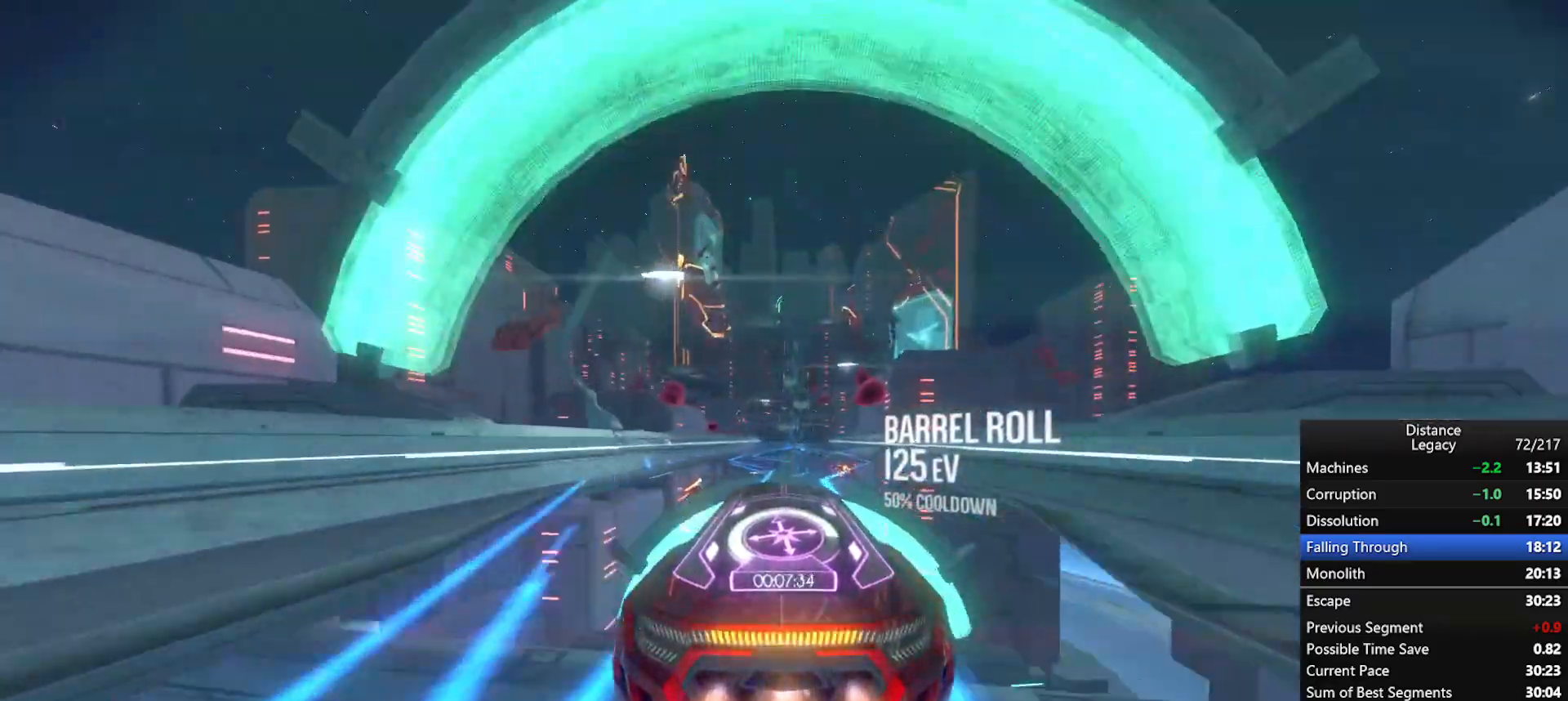
{"buttons": ["R1"], "left_stick": "center", "right_stick": "center", "events": []}
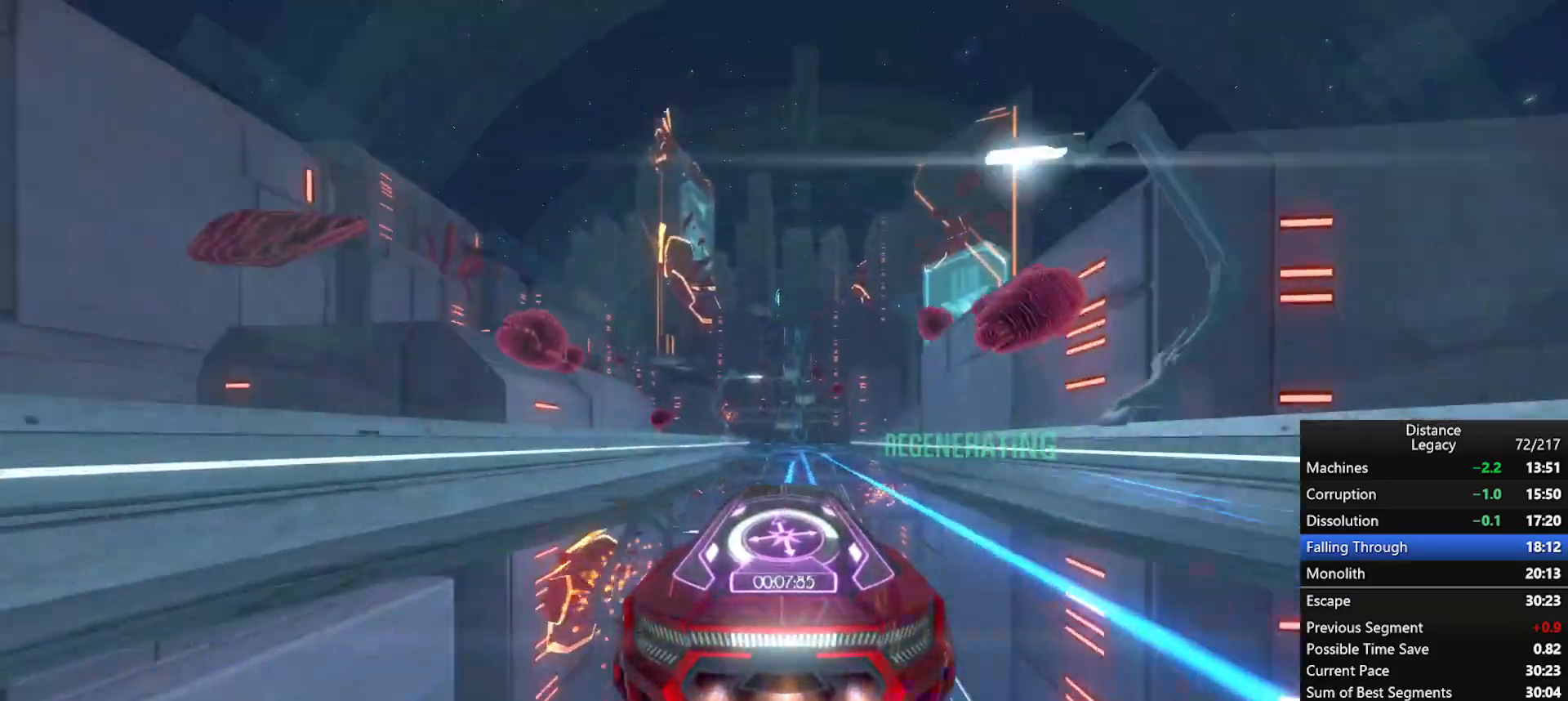
{"buttons": ["R1"], "left_stick": "center", "right_stick": "center", "events": []}
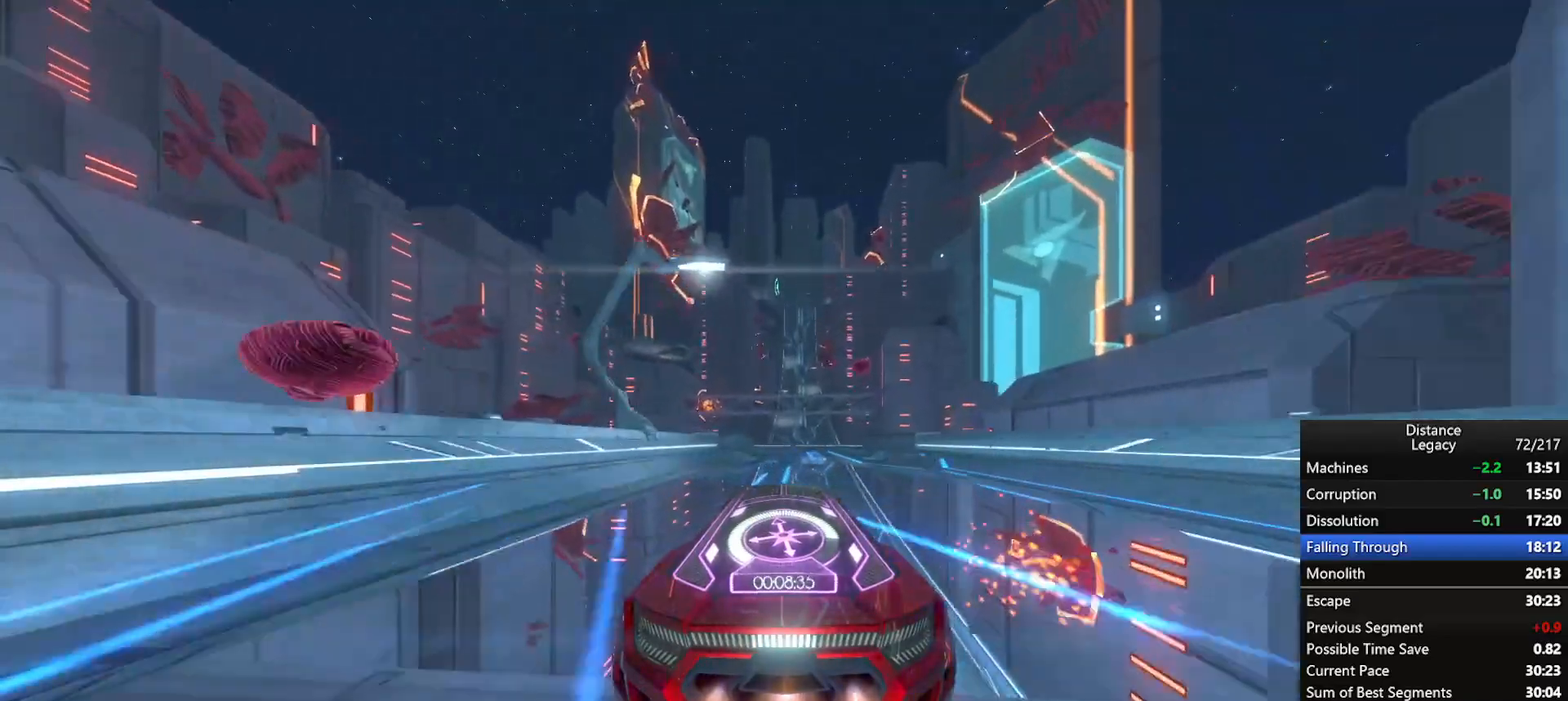
{"buttons": ["R1"], "left_stick": "left", "right_stick": "center", "events": [[433, "left_stick", "left"]]}
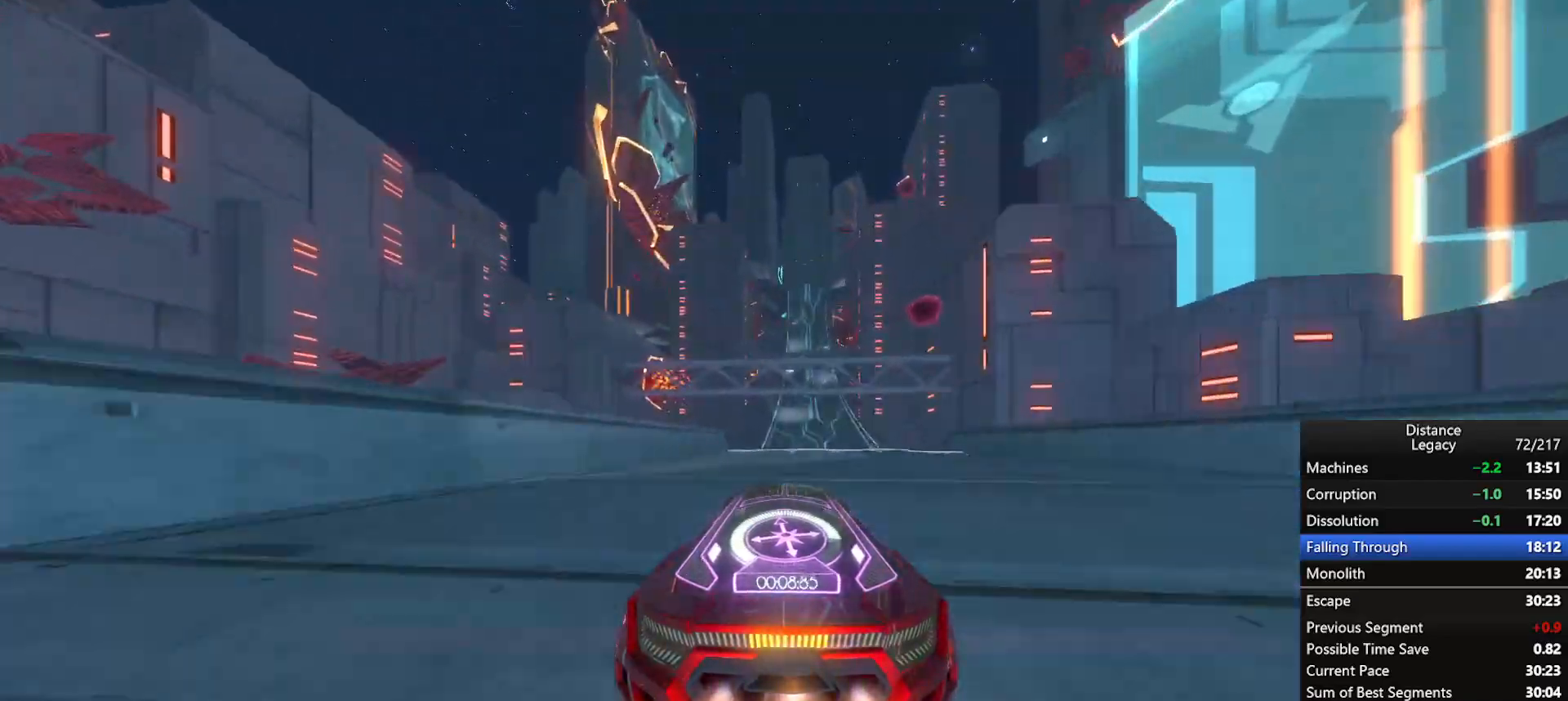
{"buttons": ["R1"], "left_stick": "center", "right_stick": "center", "events": [[183, "left_stick", "center"], [233, "X", "down"], [350, "X", "up"], [400, "right_stick", "up-left"], [483, "right_stick", "center"]]}
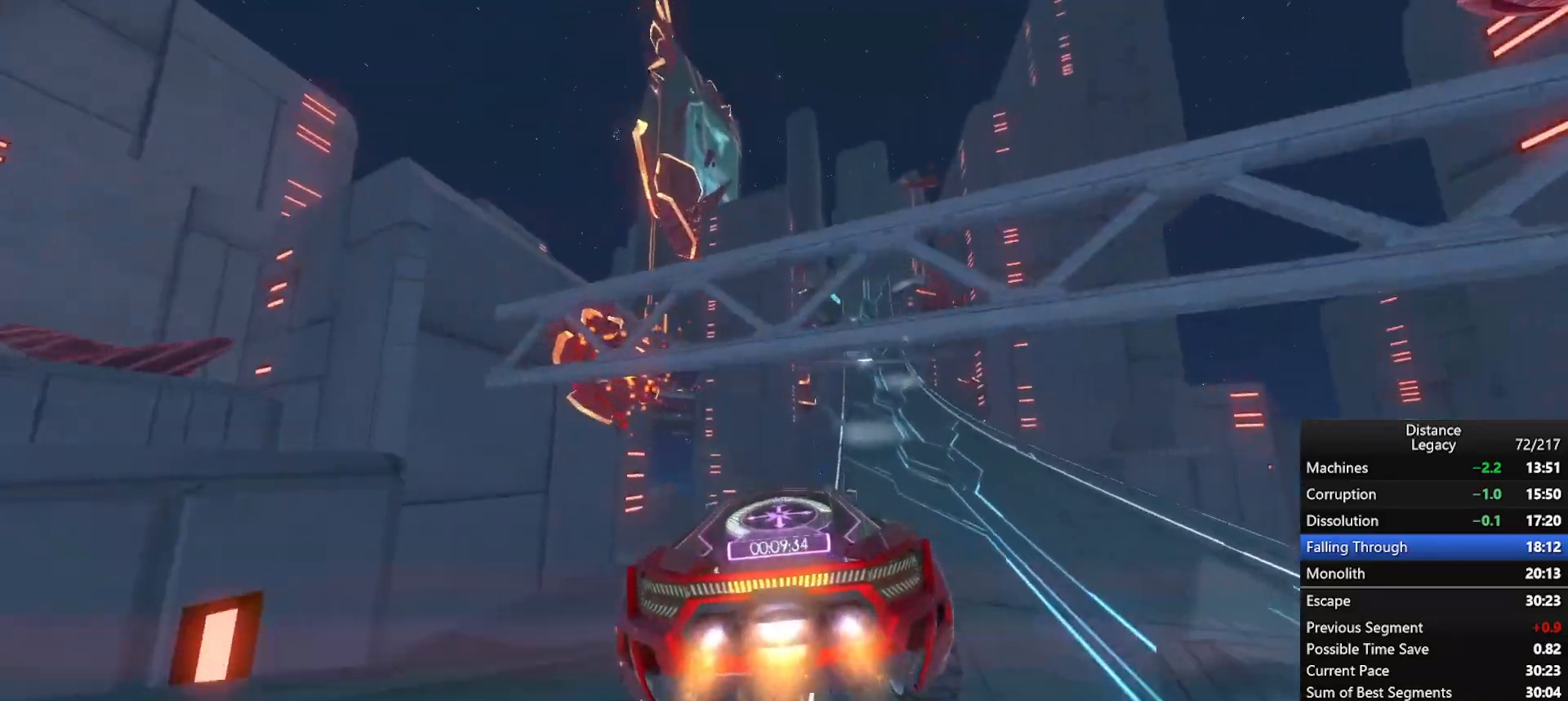
{"buttons": ["R1"], "left_stick": "center", "right_stick": "left", "events": [[117, "right_stick", "left"]]}
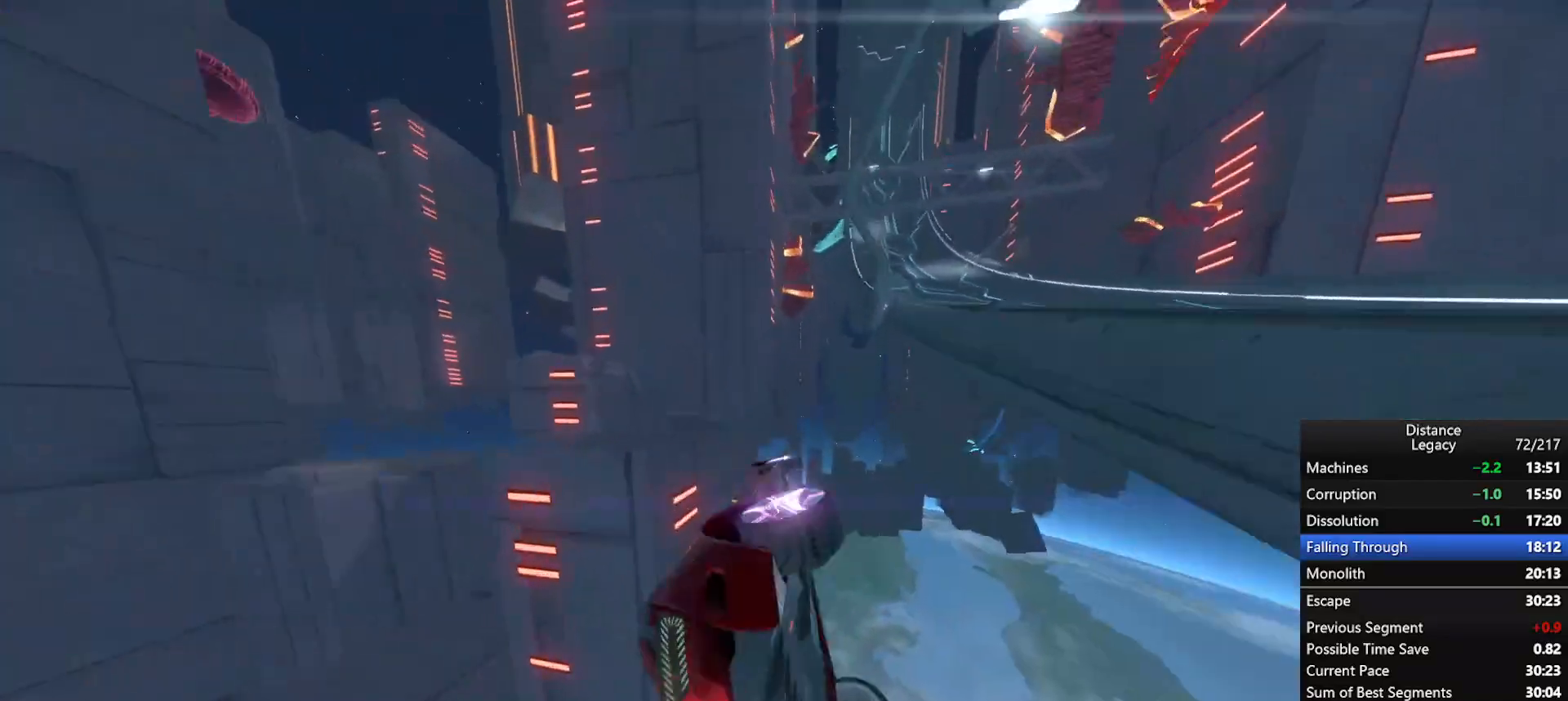
{"buttons": ["L1", "R1"], "left_stick": "center", "right_stick": "center", "events": [[67, "right_stick", "down-right"], [100, "L1", "down"], [283, "right_stick", "center"], [450, "right_stick", "right"], [500, "right_stick", "center"]]}
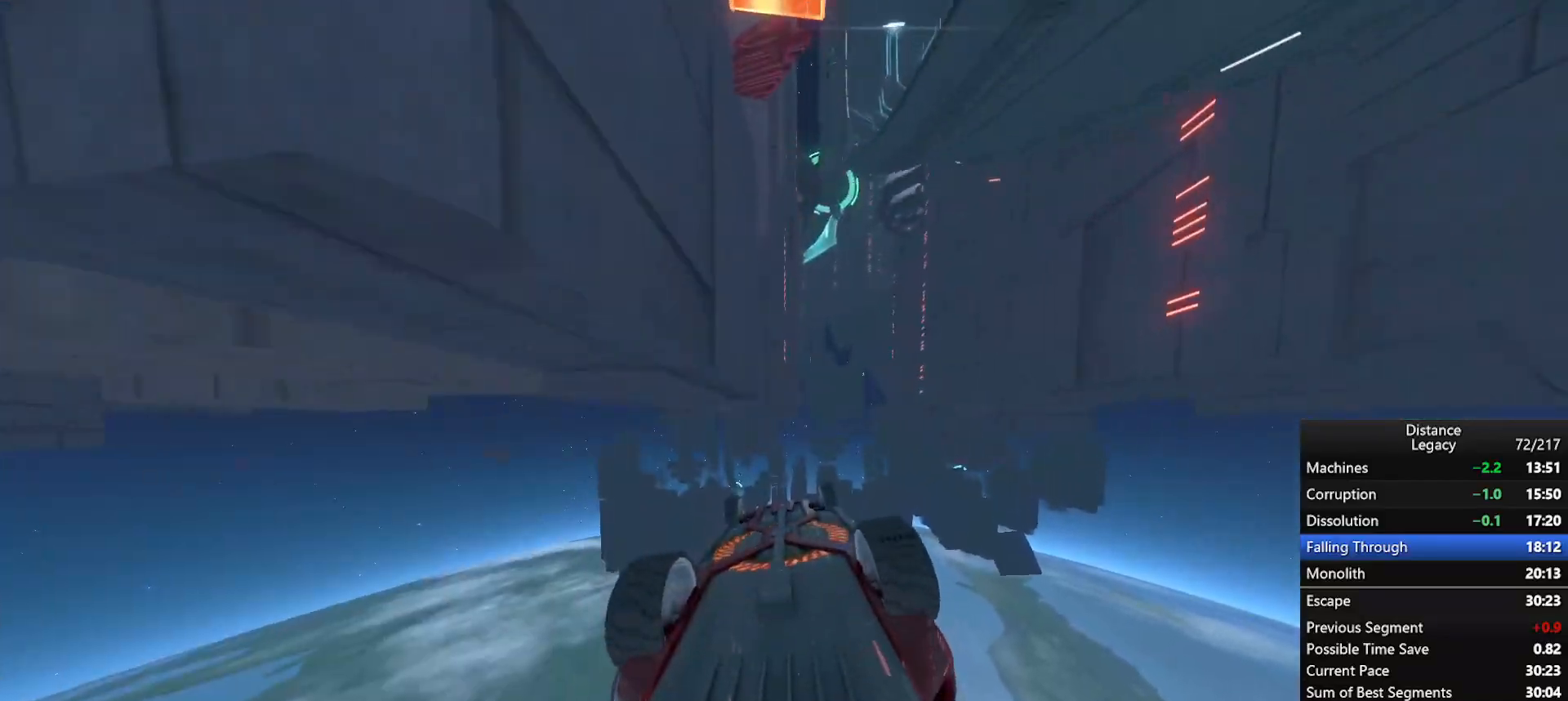
{"buttons": ["L1", "R1"], "left_stick": "center", "right_stick": "center", "events": [[367, "right_stick", "left"], [433, "right_stick", "center"]]}